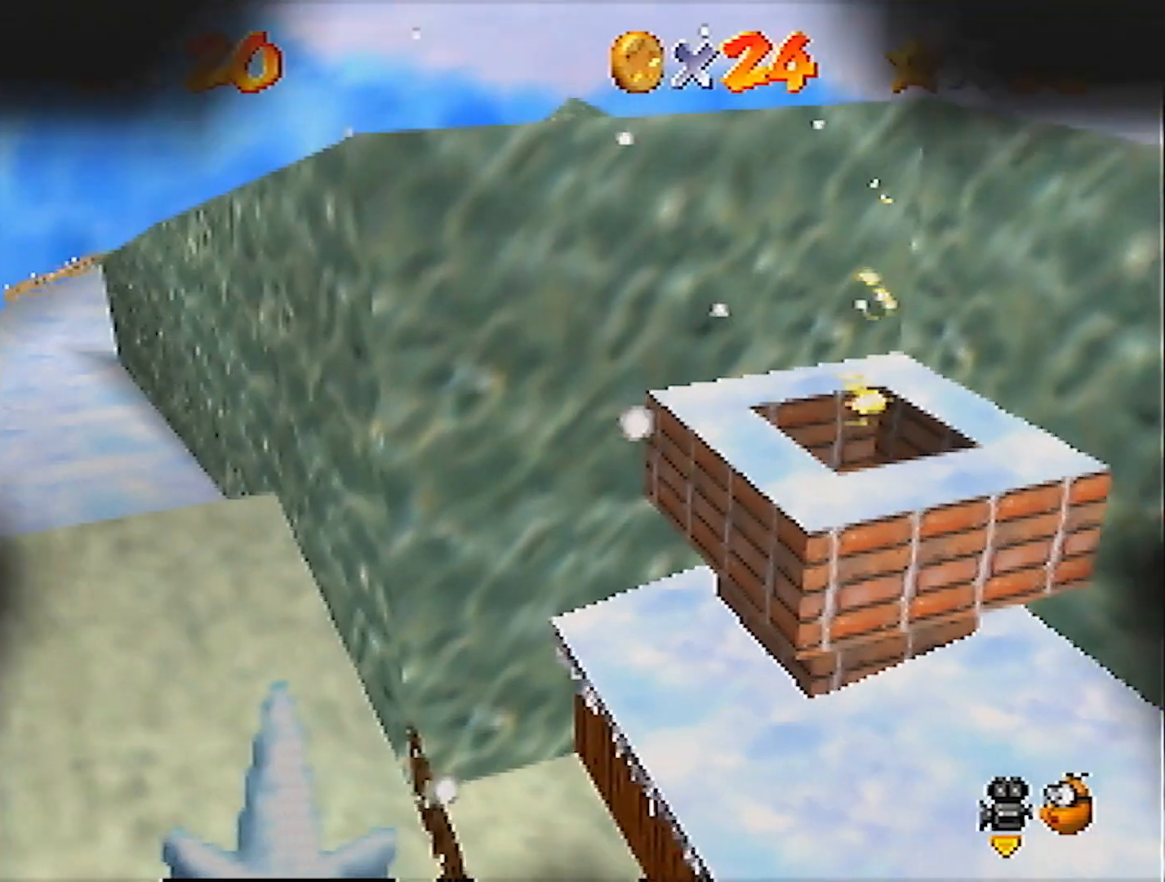
Gameplay with a controller (Nintendo layout); each line is a JSON object with the inputs held at the frame after it. "events" lists button and stick changes between this image and that frame as [ms after this image, input, new state], when the widget could be followed in between. Not read: L3 R3 START.
{"buttons": [], "left_stick": "center", "events": []}
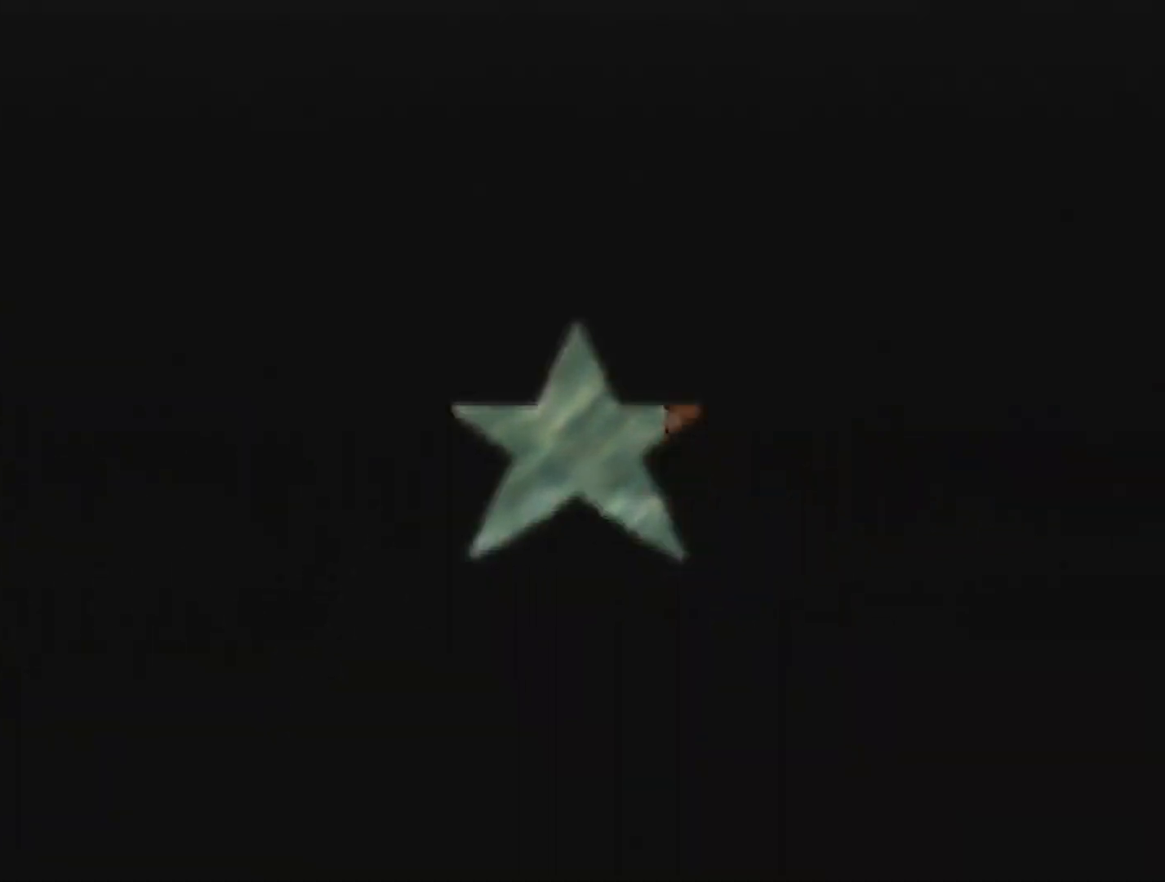
{"buttons": ["R1"], "left_stick": "center", "events": [[334, "R1", "down"]]}
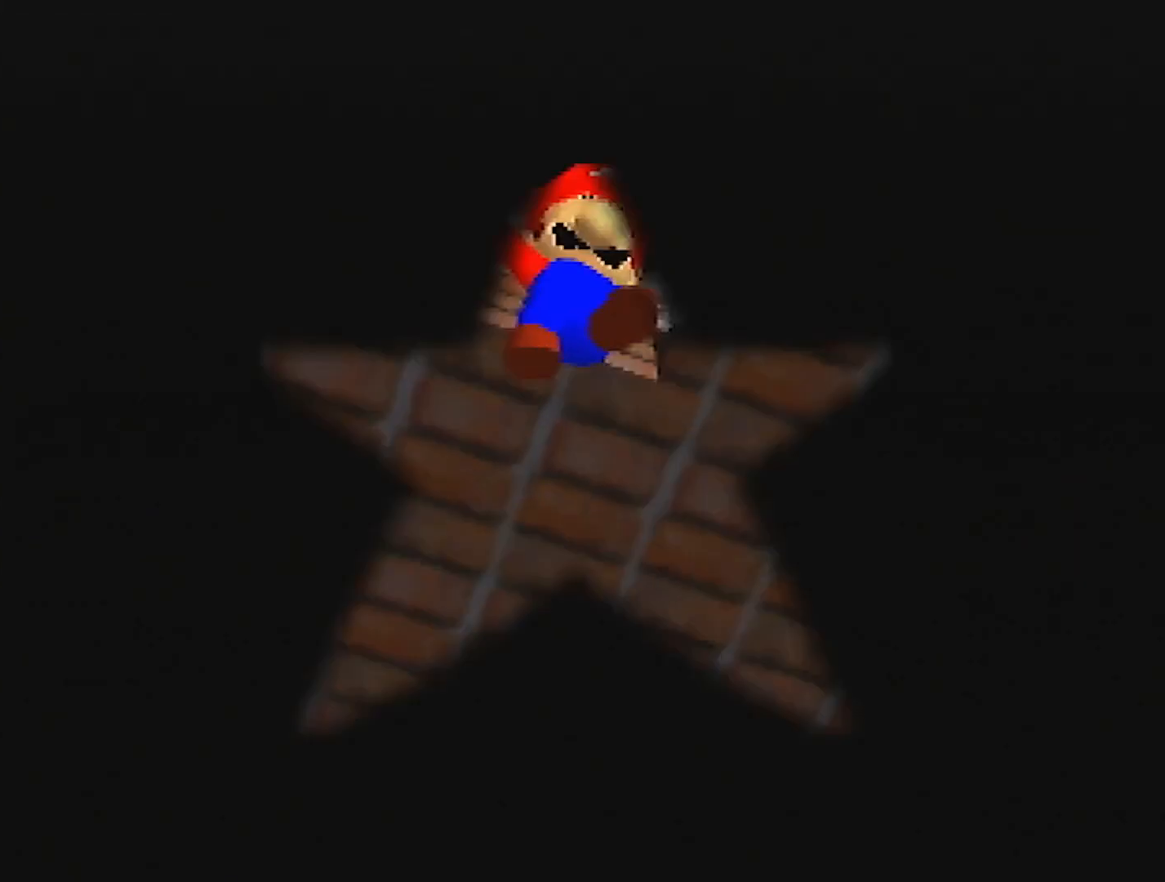
{"buttons": [], "left_stick": "center", "events": [[133, "R1", "up"]]}
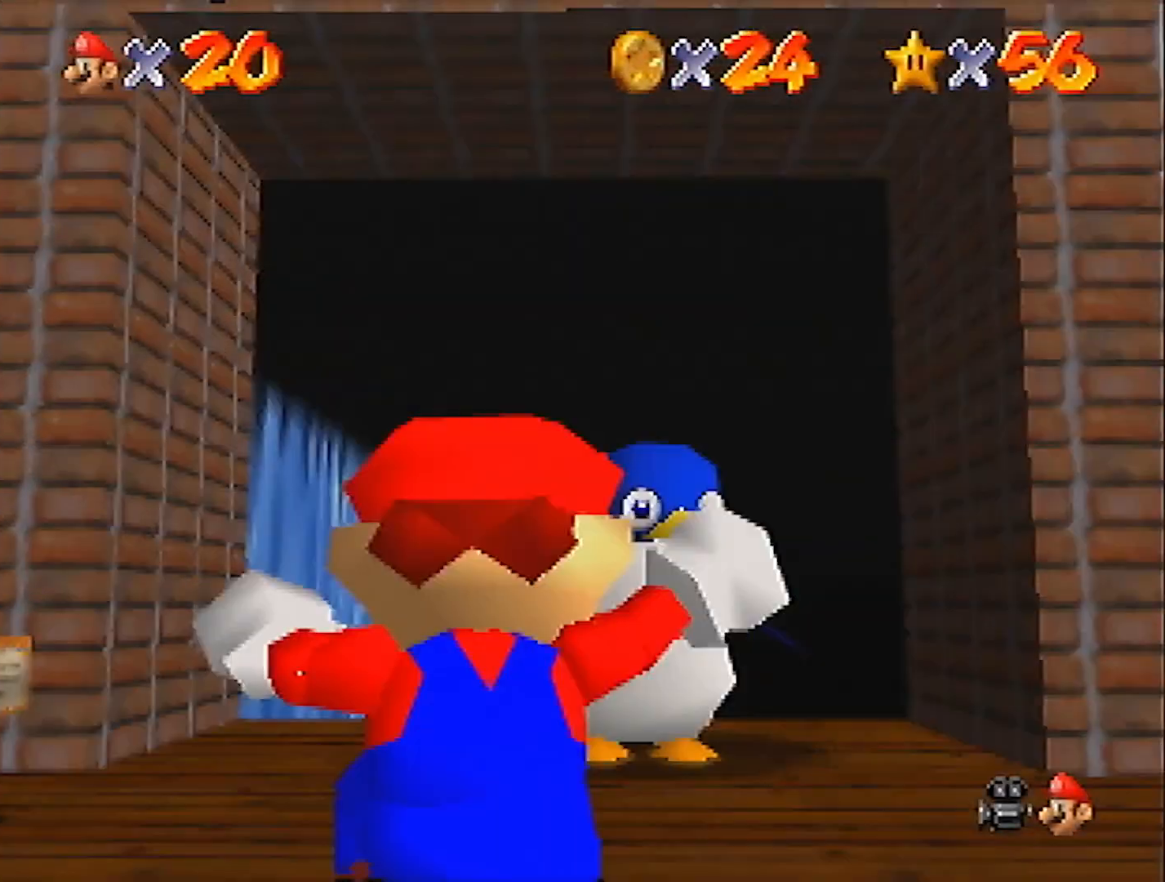
{"buttons": [], "left_stick": "up", "events": [[67, "left_stick", "up"]]}
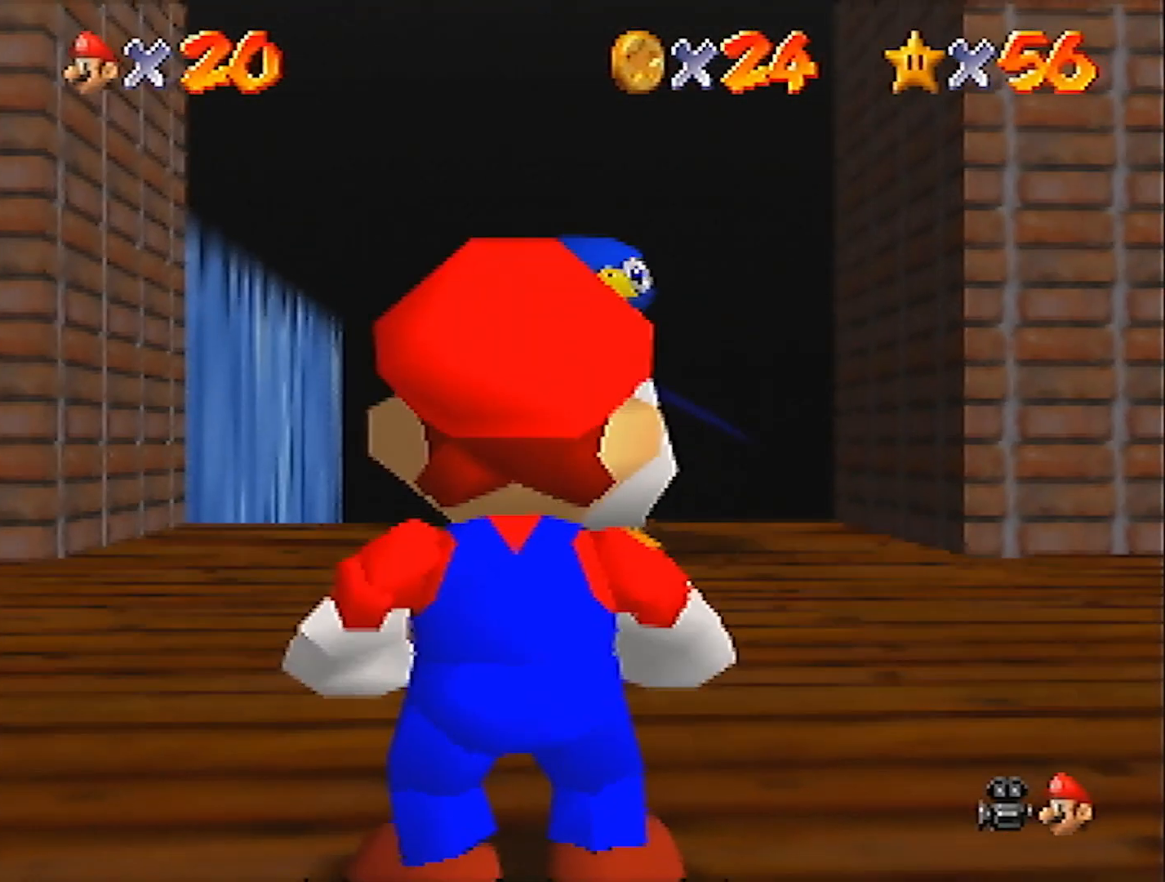
{"buttons": ["B", "Z"], "left_stick": "up", "events": [[200, "Z", "down"], [267, "B", "down"]]}
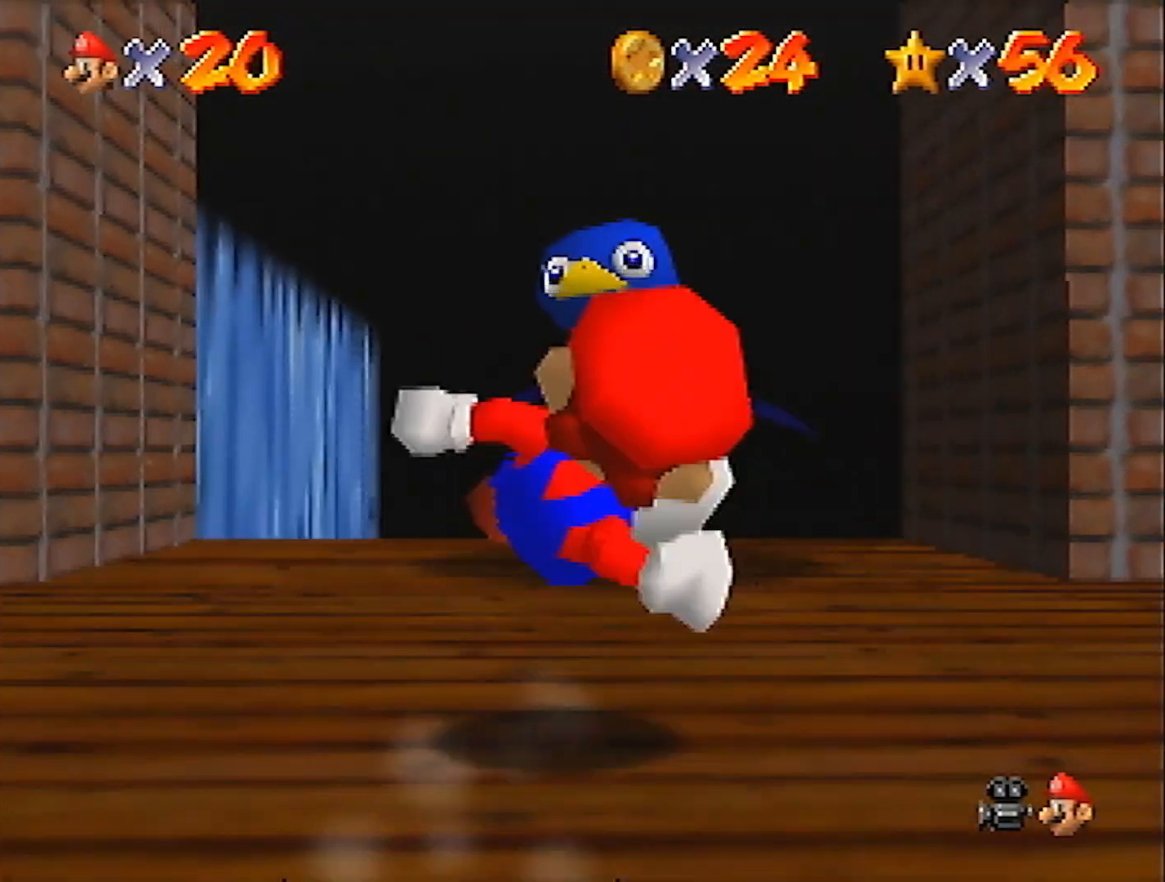
{"buttons": ["Z"], "left_stick": "up"}
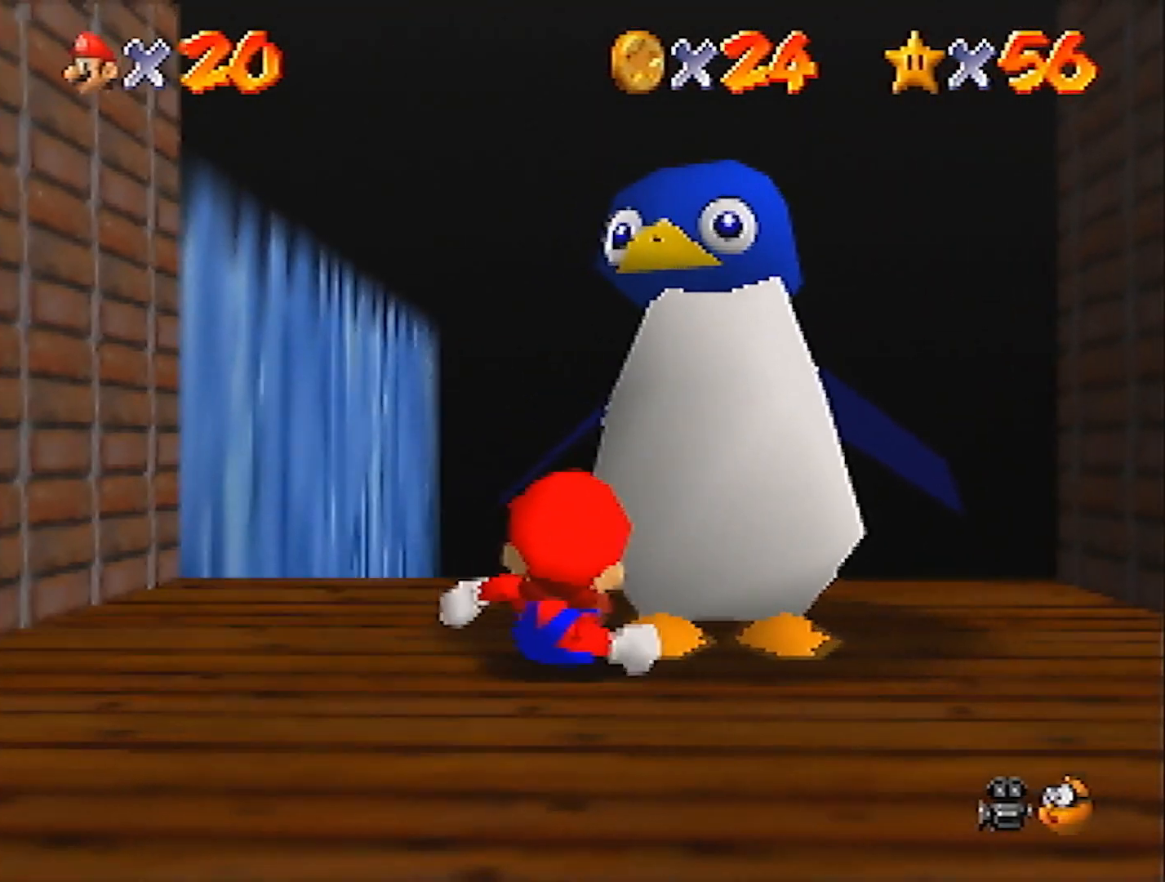
{"buttons": [], "left_stick": "center", "events": [[333, "Z", "up"], [467, "left_stick", "center"]]}
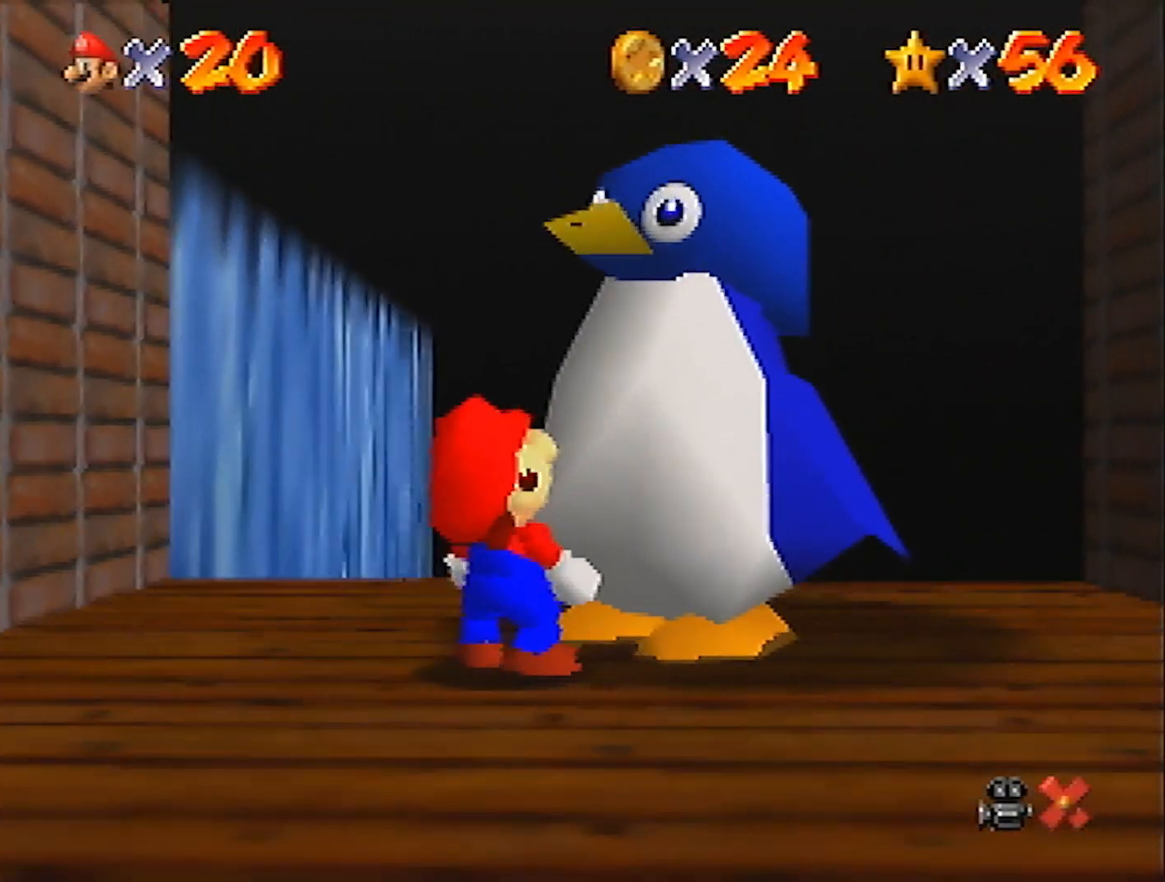
{"buttons": [], "left_stick": "center", "events": []}
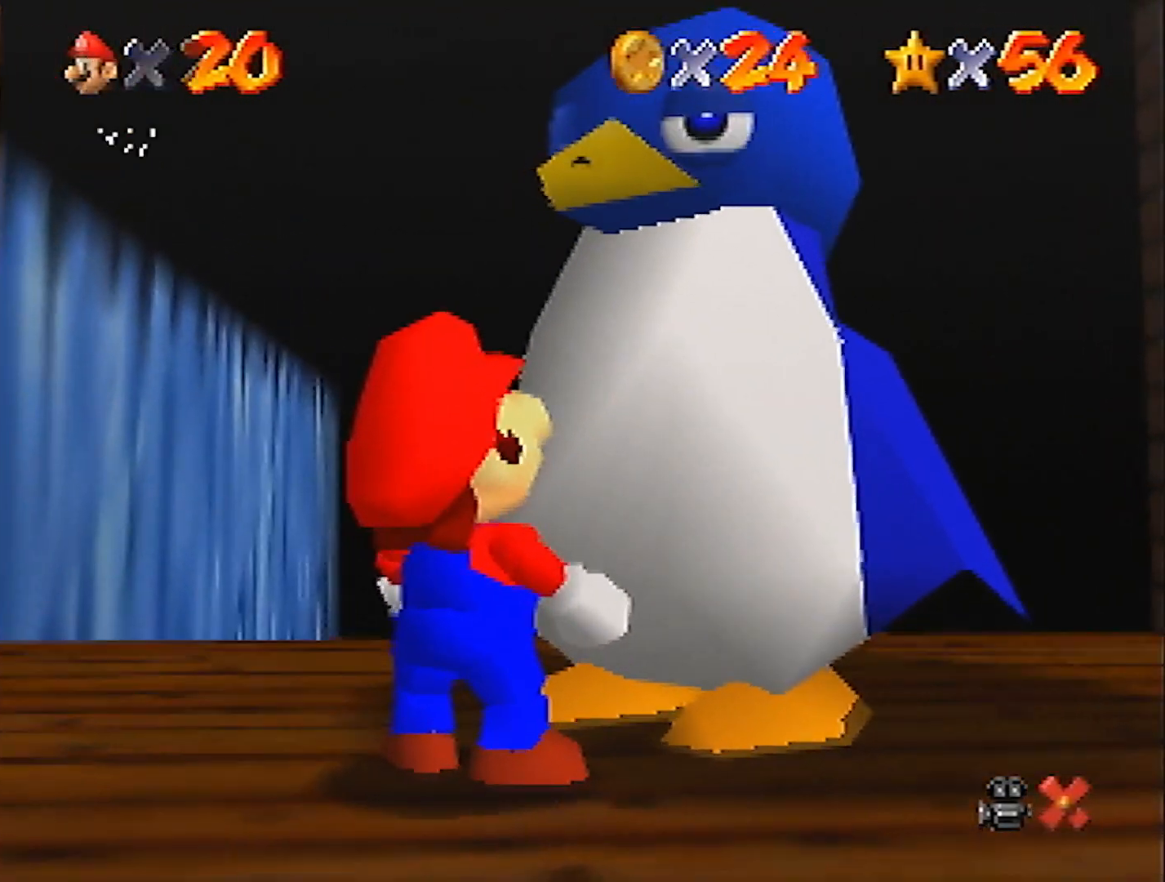
{"buttons": [], "left_stick": "center", "events": [[33, "A", "down"], [66, "B", "down"], [133, "A", "up"], [166, "B", "up"], [333, "A", "down"], [367, "B", "down"], [433, "A", "up"], [433, "B", "up"]]}
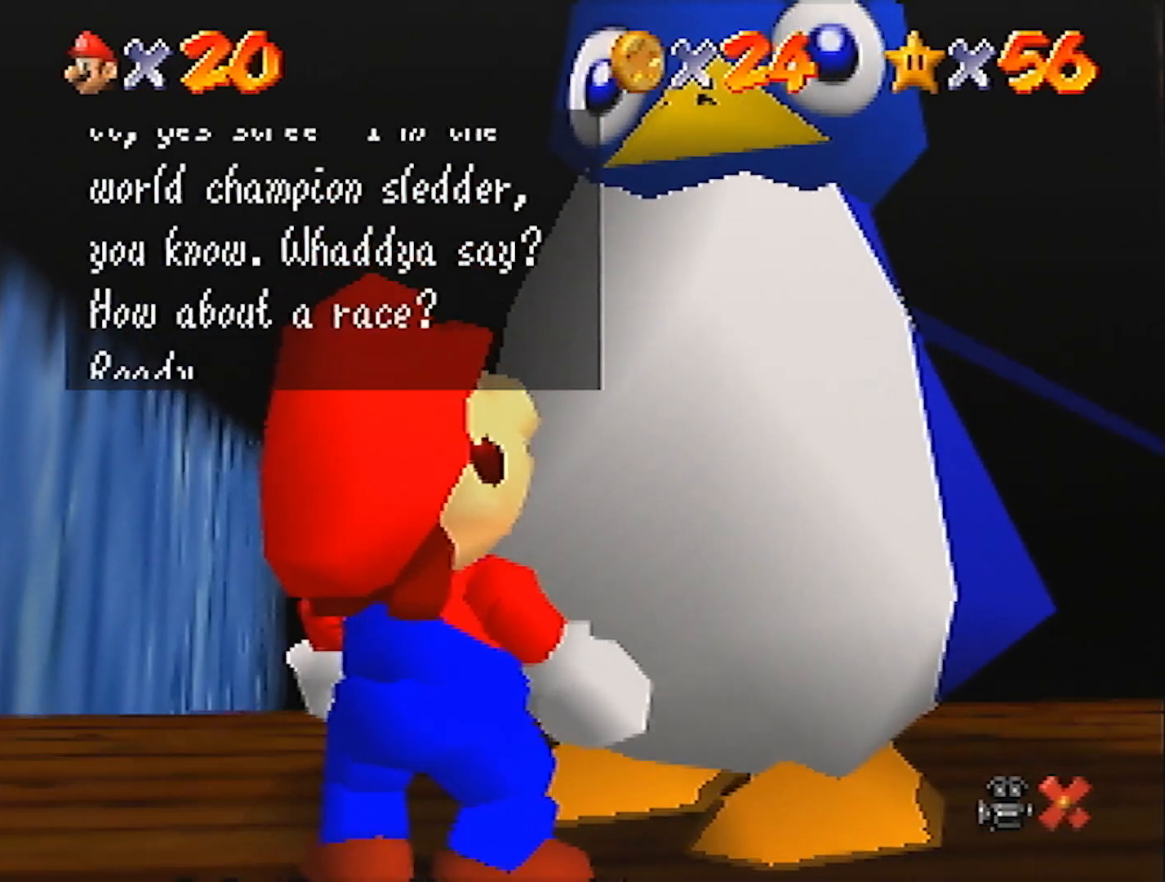
{"buttons": [], "left_stick": "center", "events": [[134, "A", "down"], [167, "B", "down"], [234, "A", "up"], [267, "B", "up"]]}
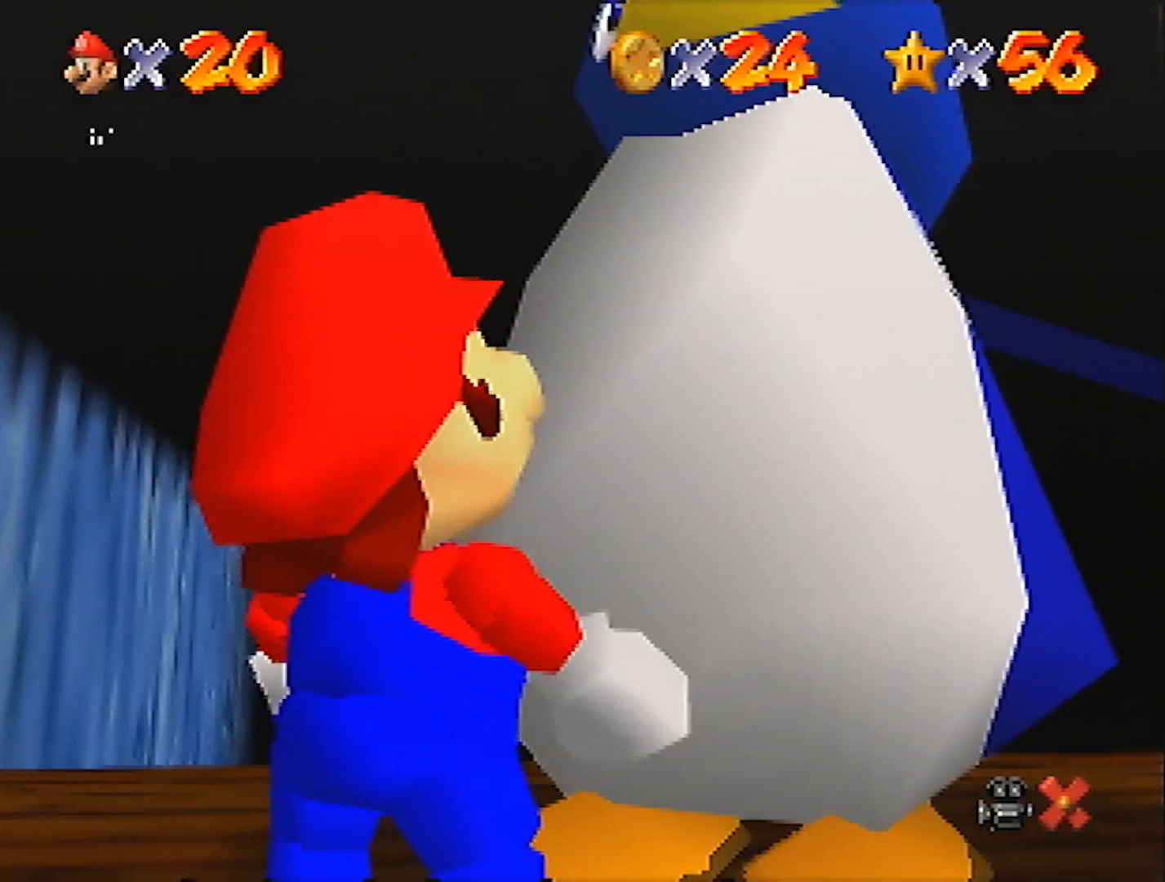
{"buttons": [], "left_stick": "up", "events": [[100, "left_stick", "up"]]}
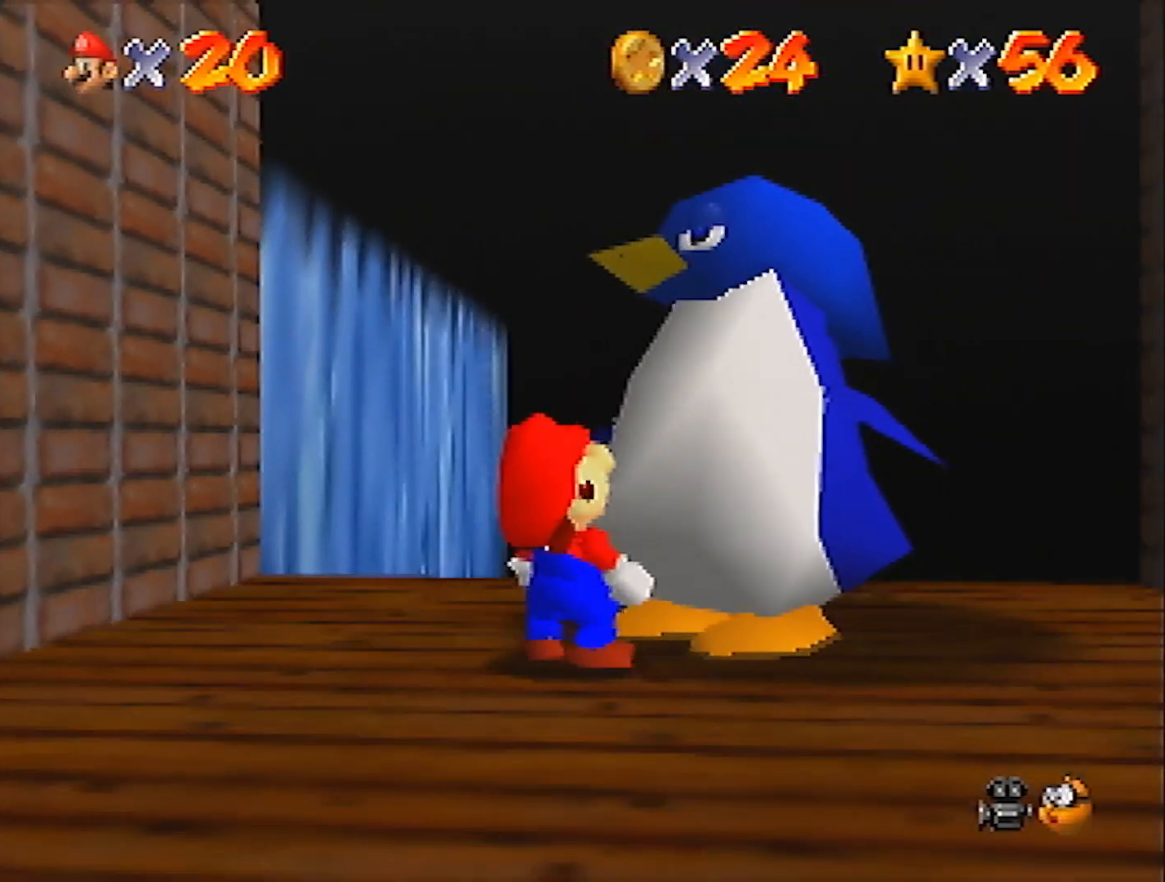
{"buttons": [], "left_stick": "up", "events": []}
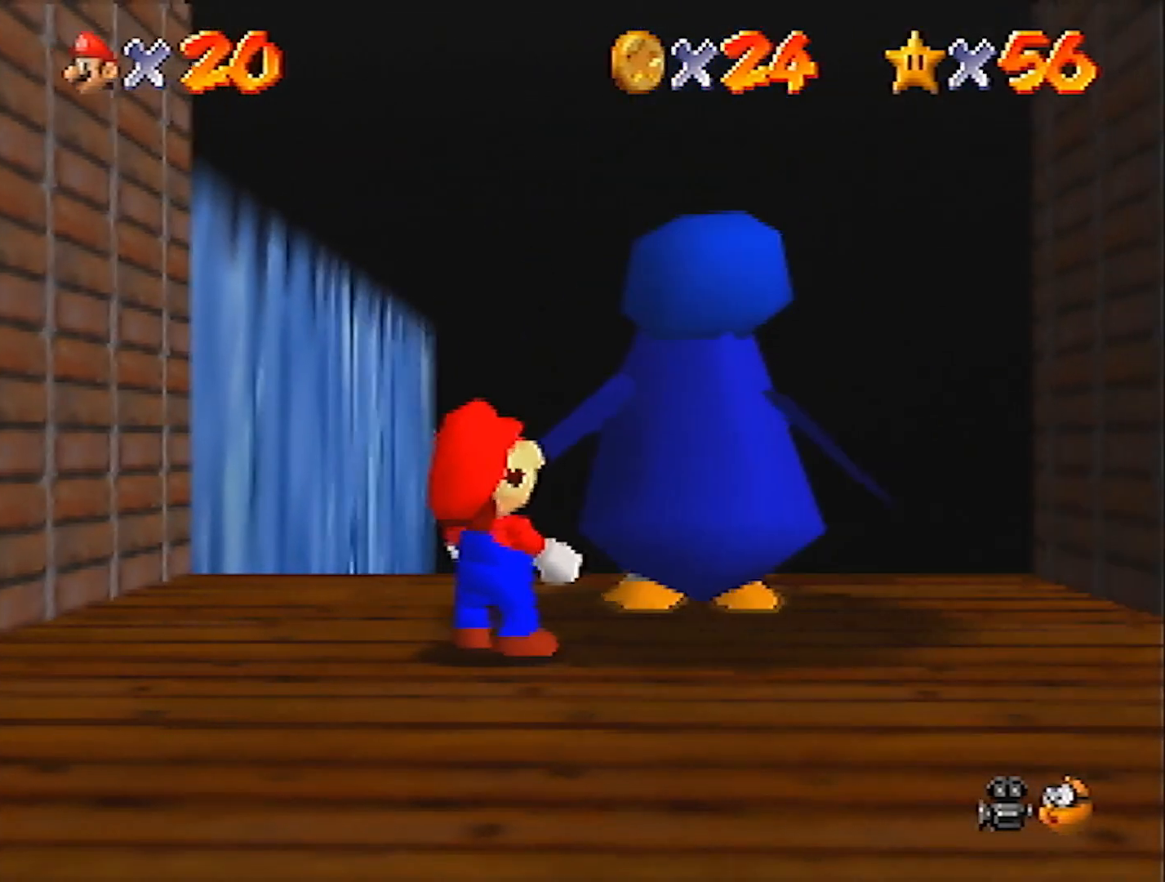
{"buttons": [], "left_stick": "up", "events": []}
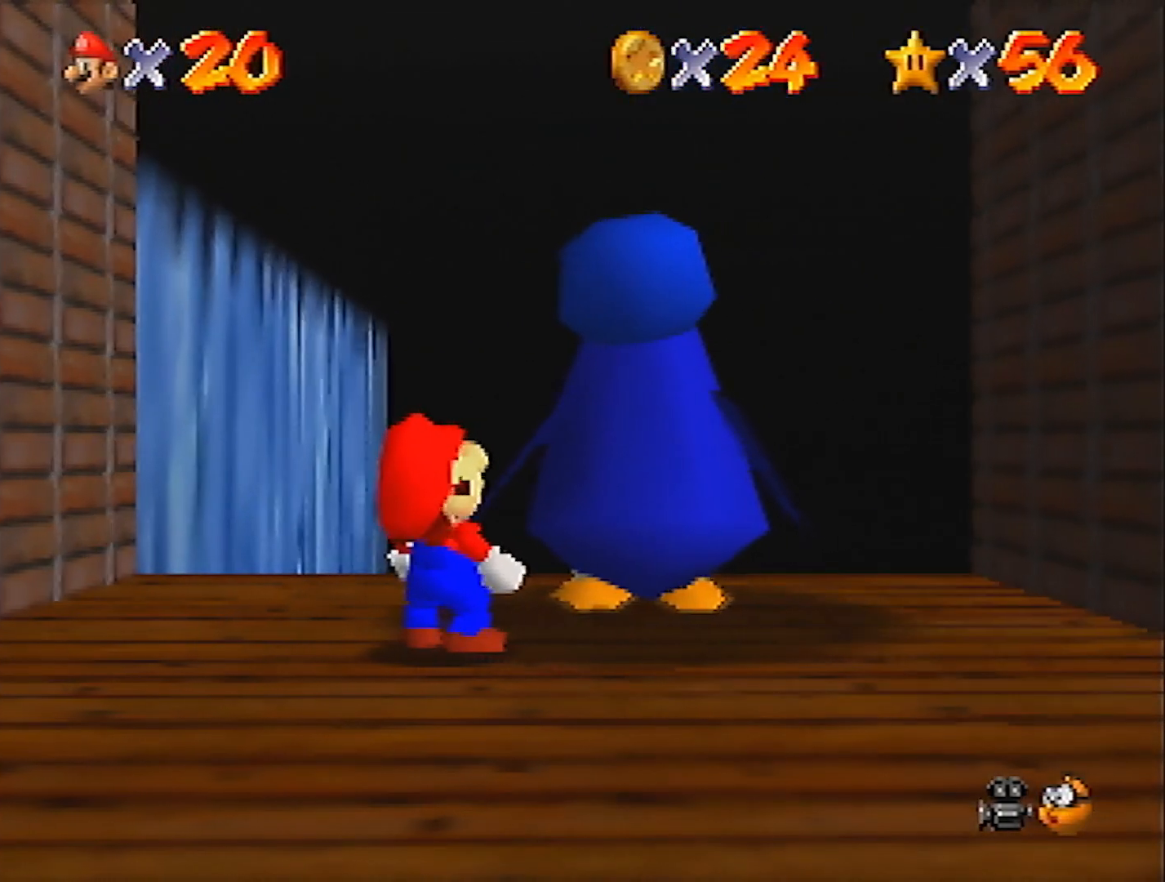
{"buttons": [], "left_stick": "up", "events": []}
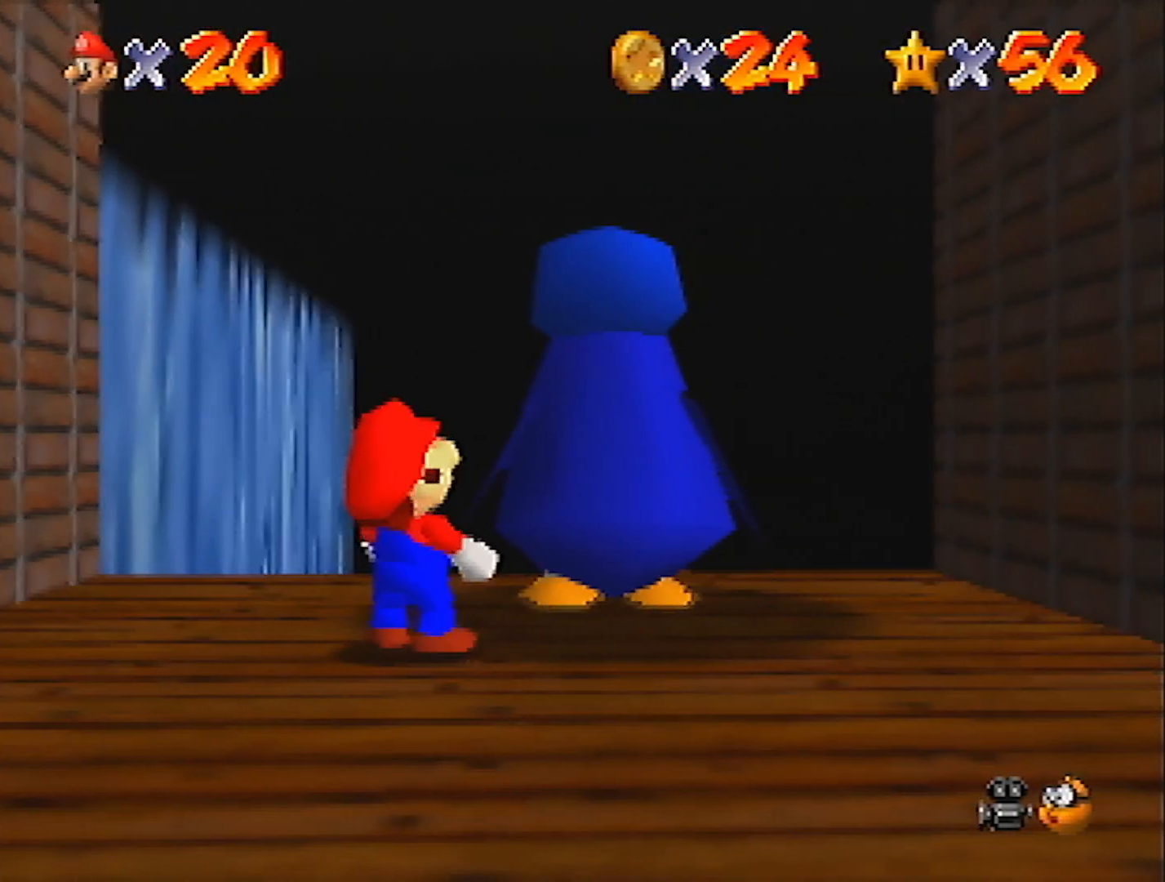
{"buttons": [], "left_stick": "up", "events": []}
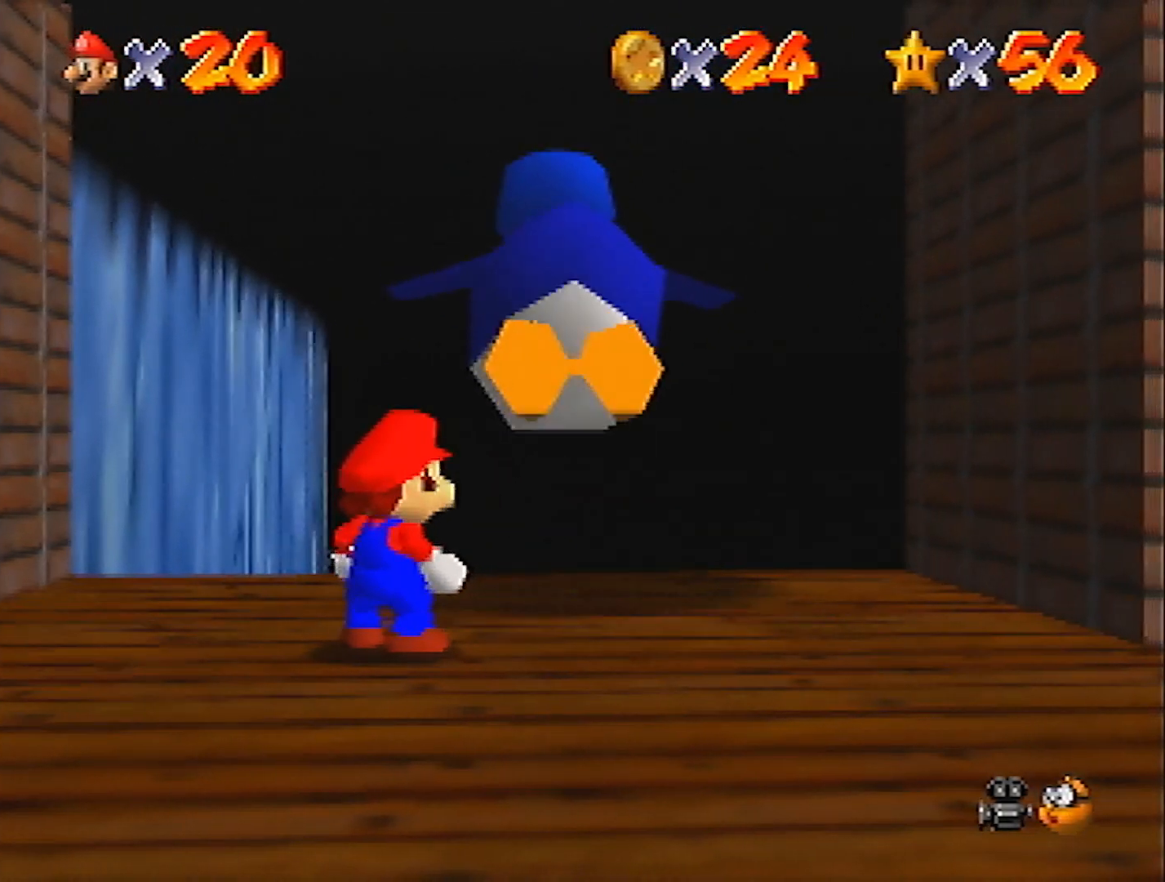
{"buttons": [], "left_stick": "up", "events": []}
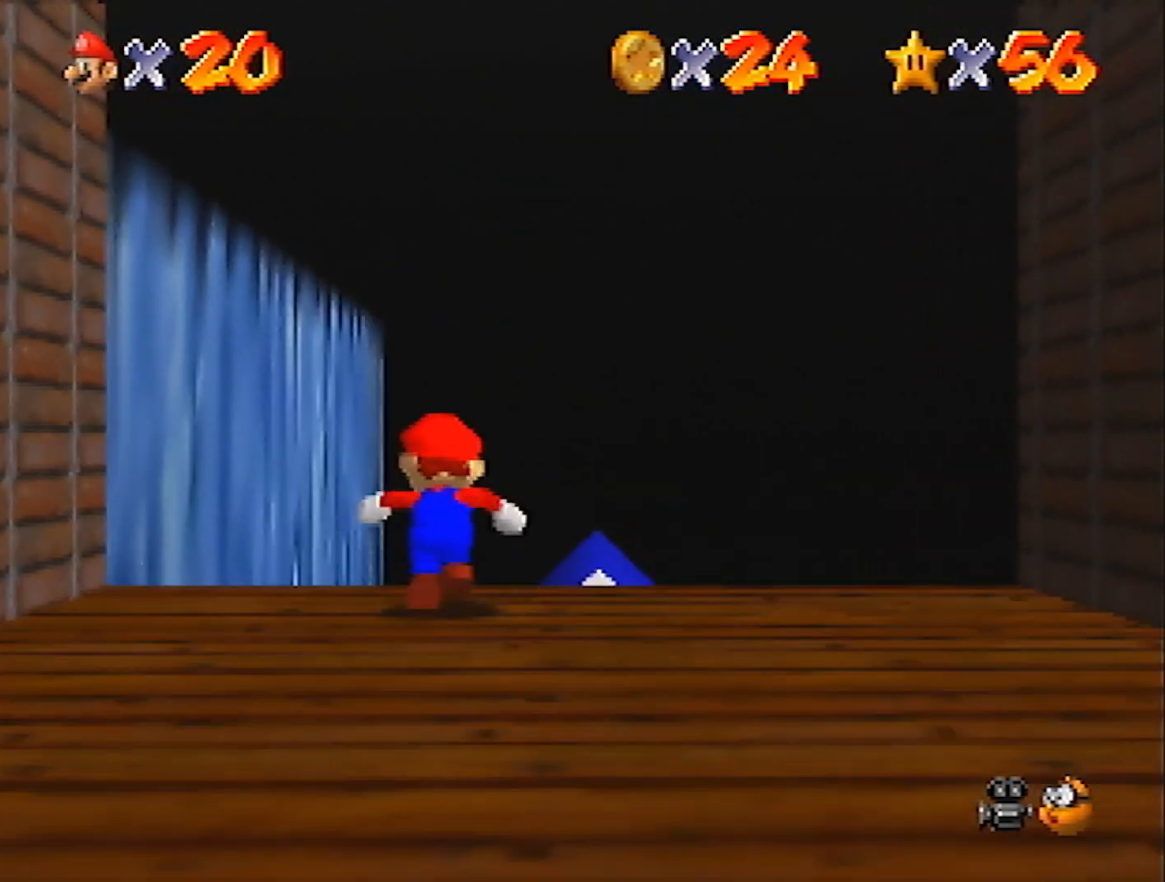
{"buttons": [], "left_stick": "up", "events": []}
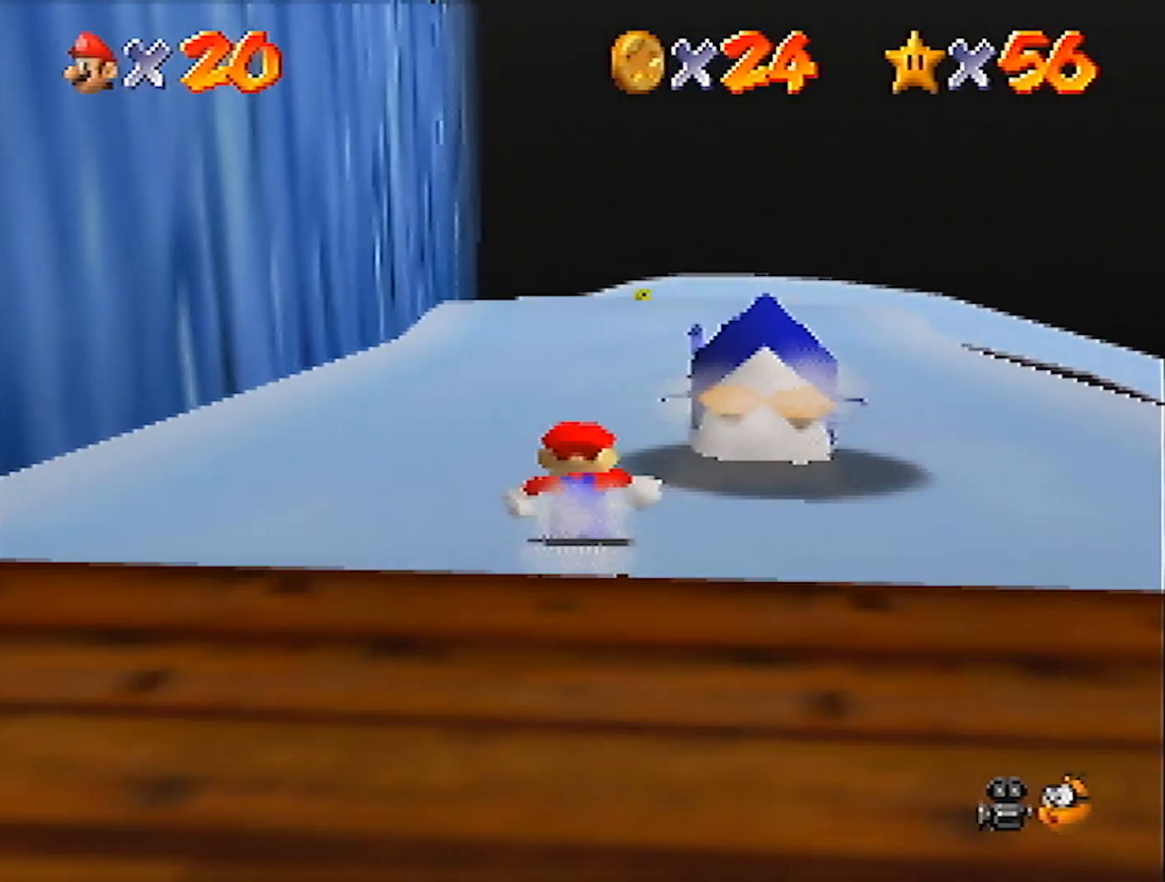
{"buttons": [], "left_stick": "up", "events": []}
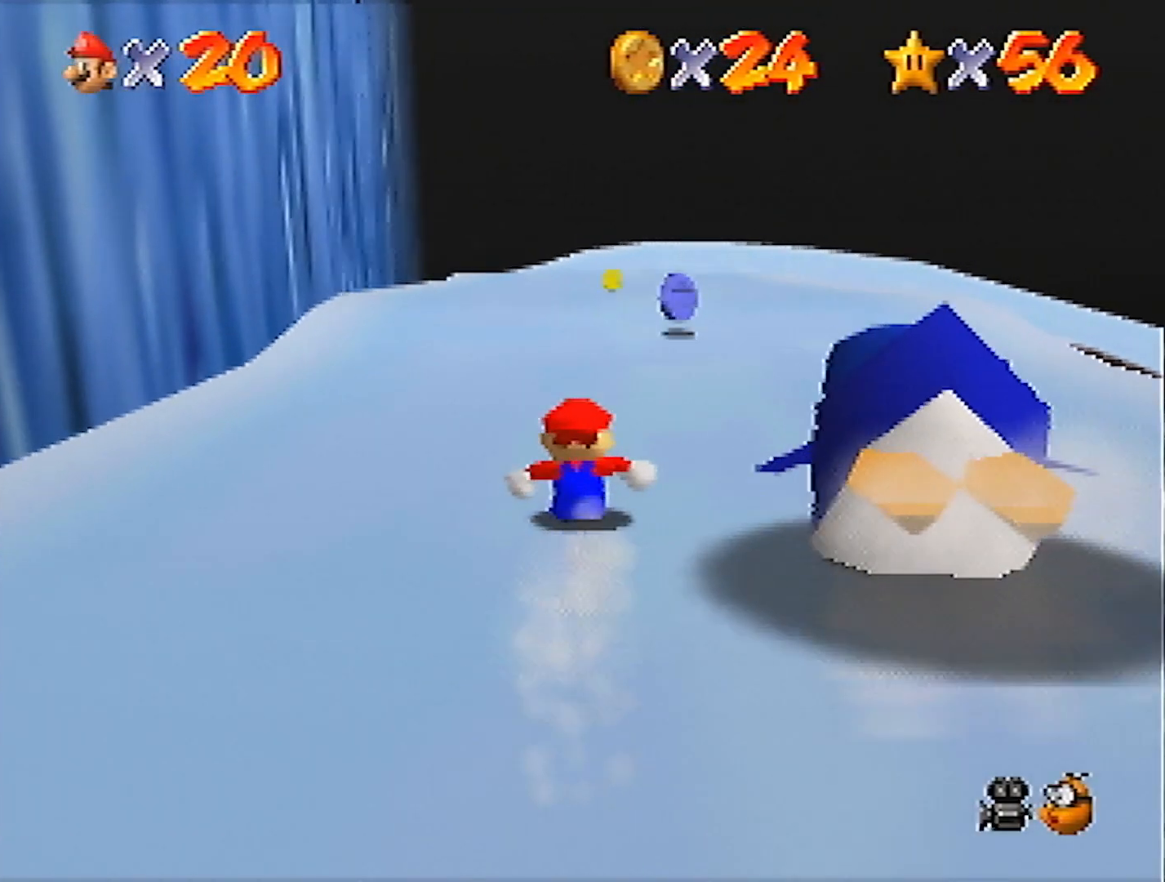
{"buttons": [], "left_stick": "up", "events": []}
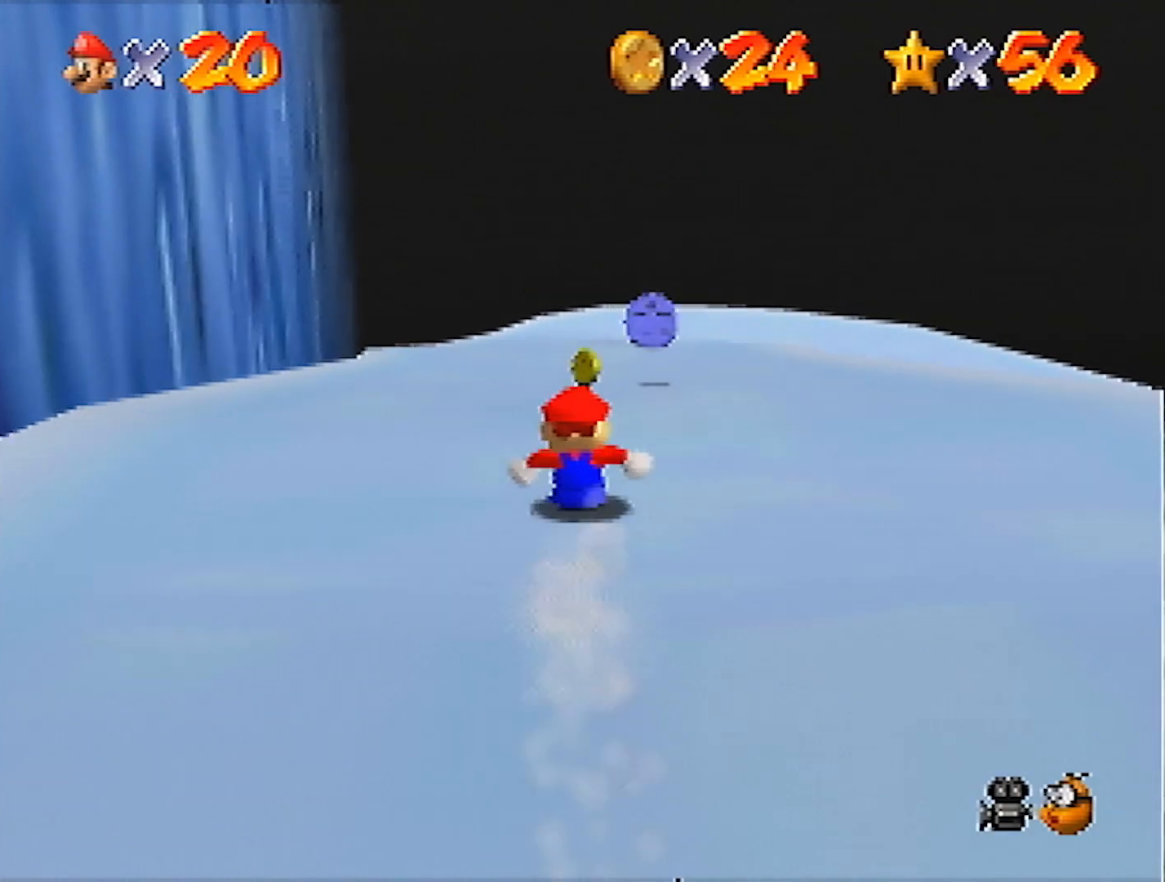
{"buttons": [], "left_stick": "up", "events": []}
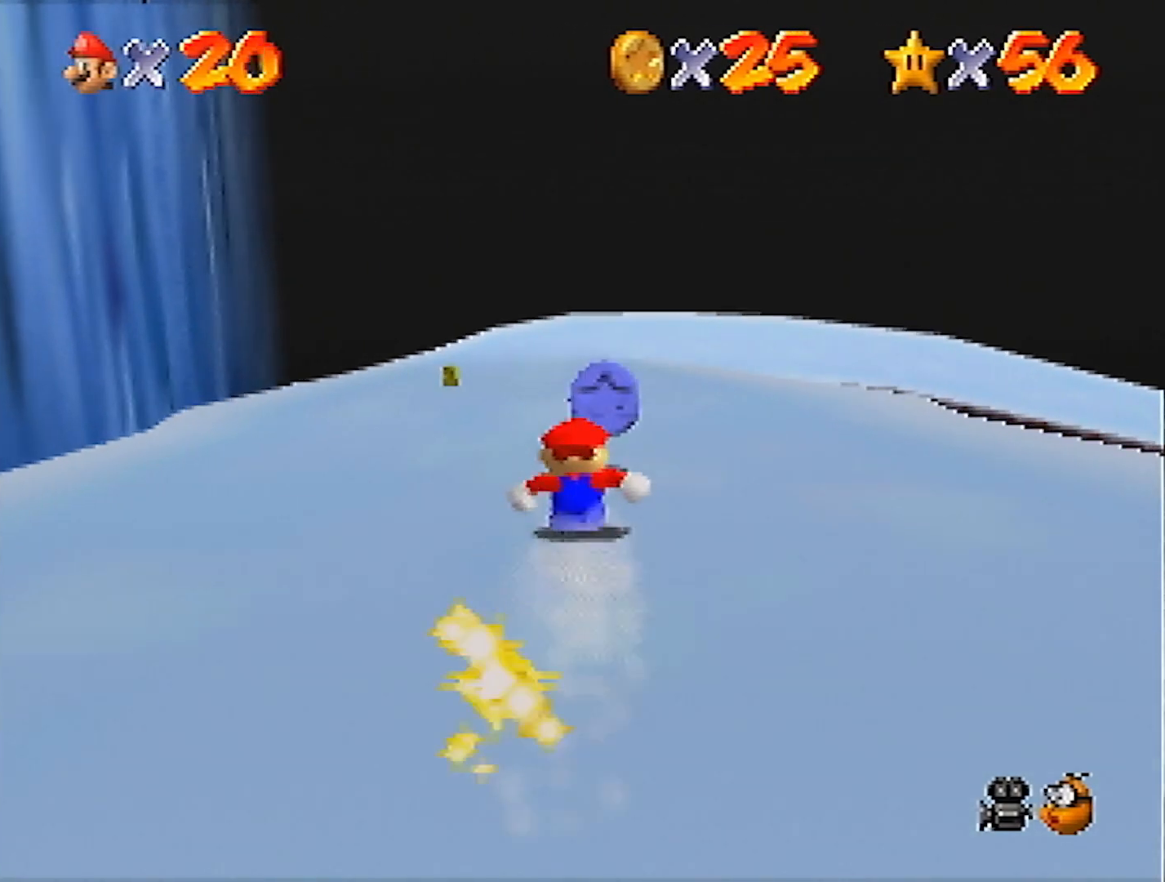
{"buttons": [], "left_stick": "up-left", "events": [[166, "left_stick", "up-left"]]}
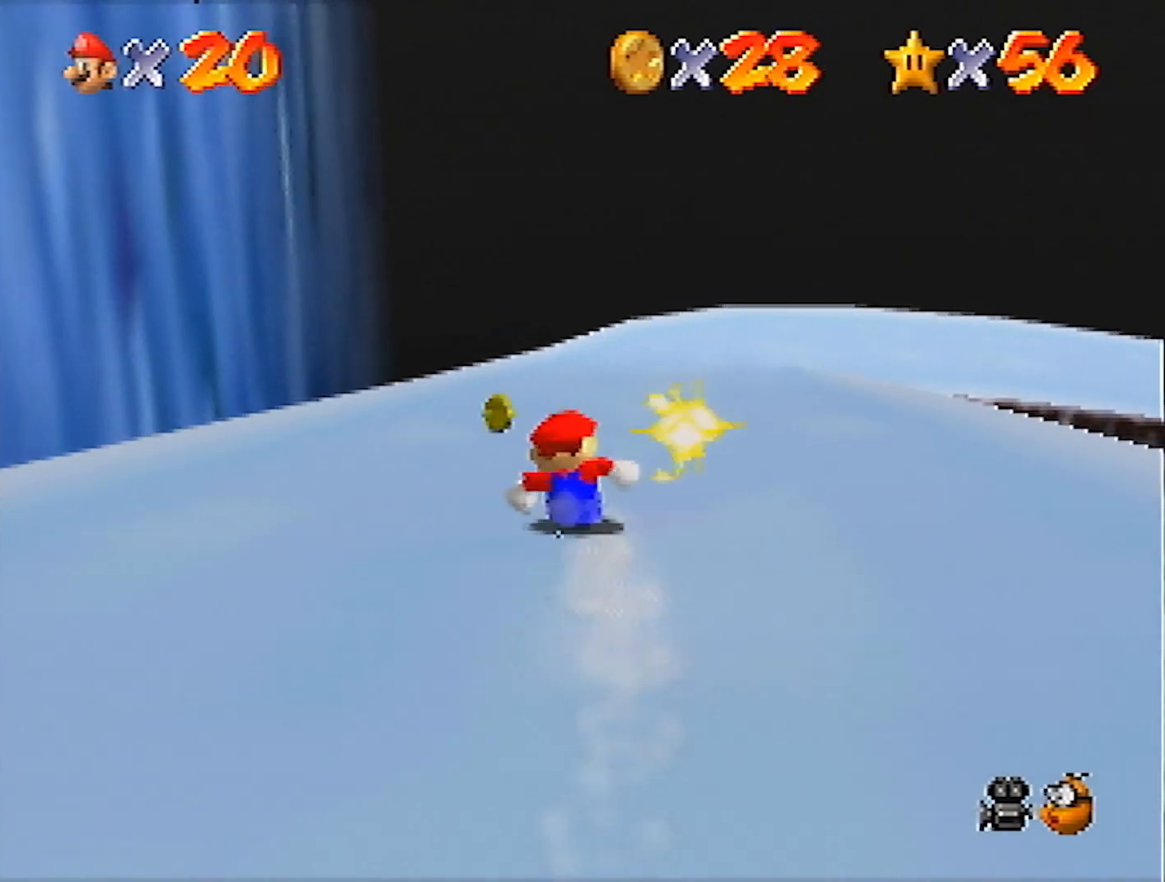
{"buttons": [], "left_stick": "up", "events": [[33, "left_stick", "up"]]}
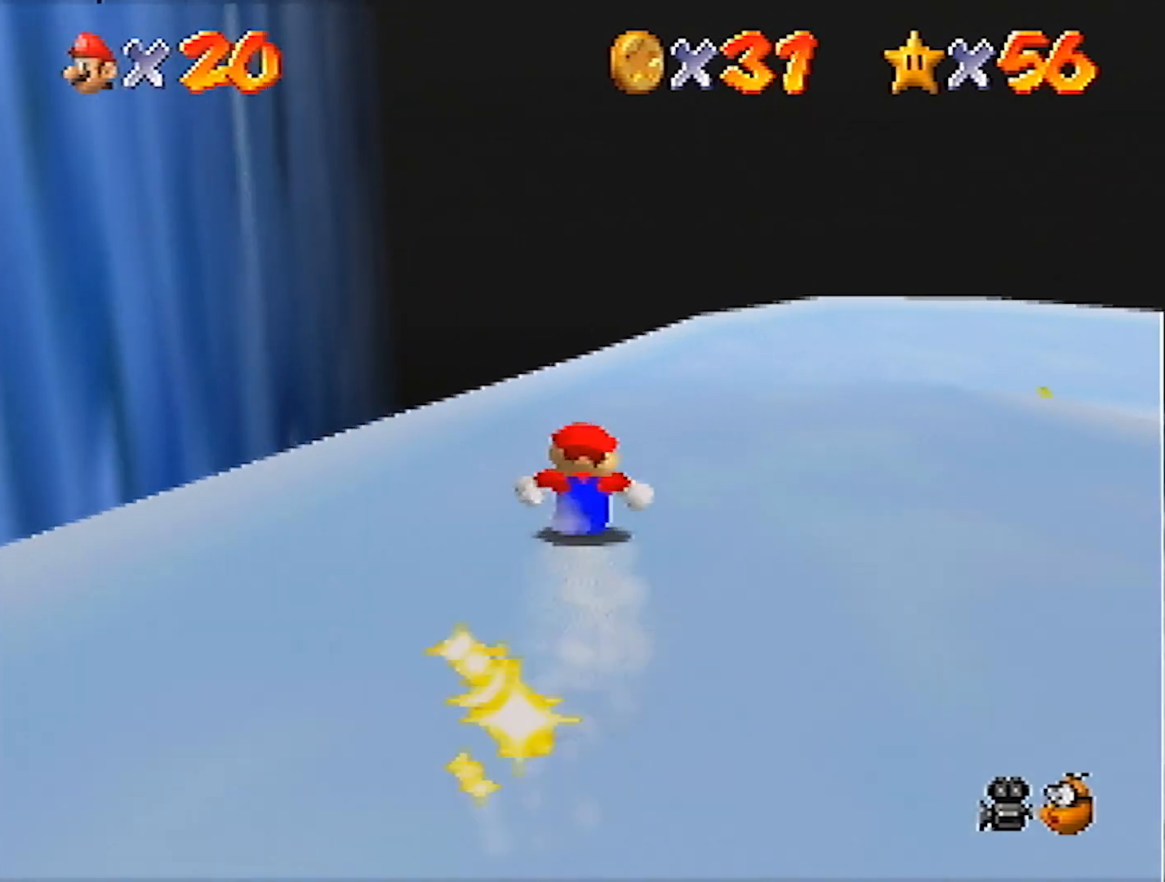
{"buttons": [], "left_stick": "up-right", "events": [[66, "left_stick", "up-right"]]}
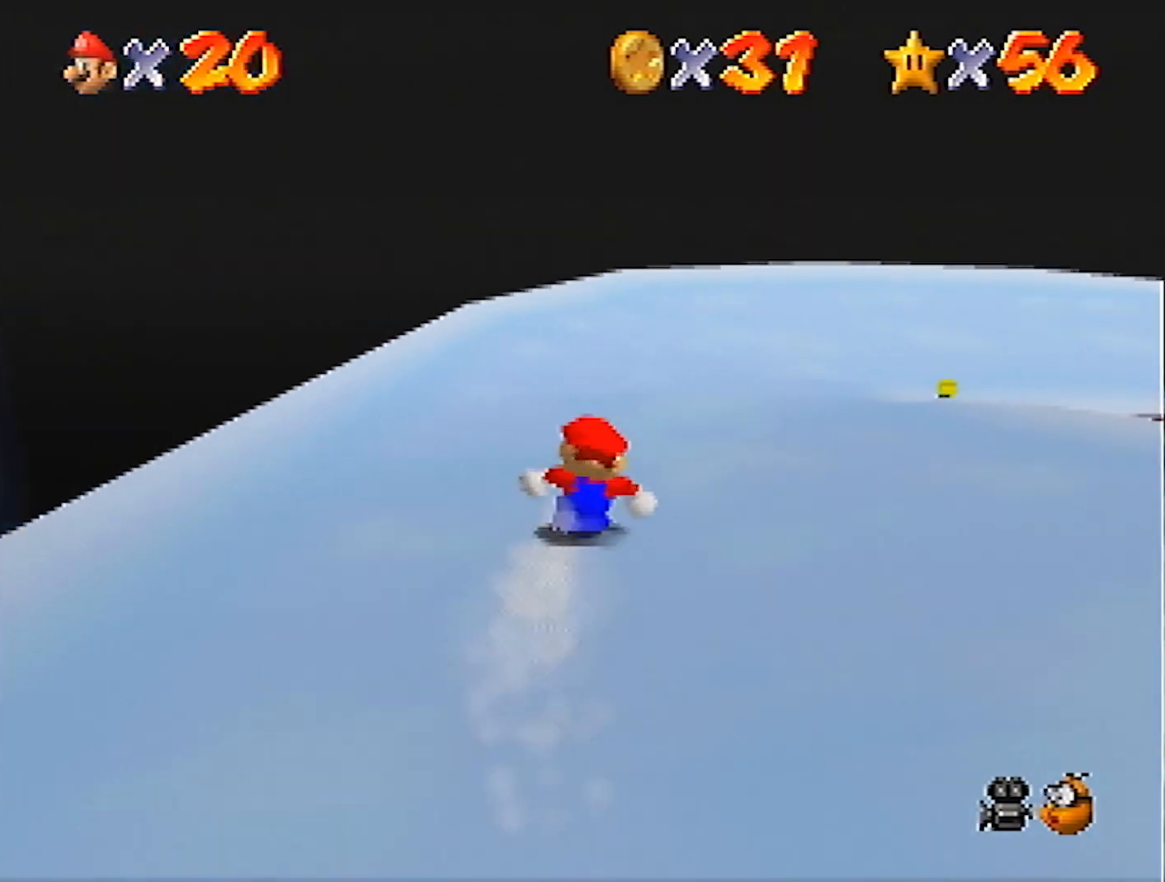
{"buttons": [], "left_stick": "up-right", "events": []}
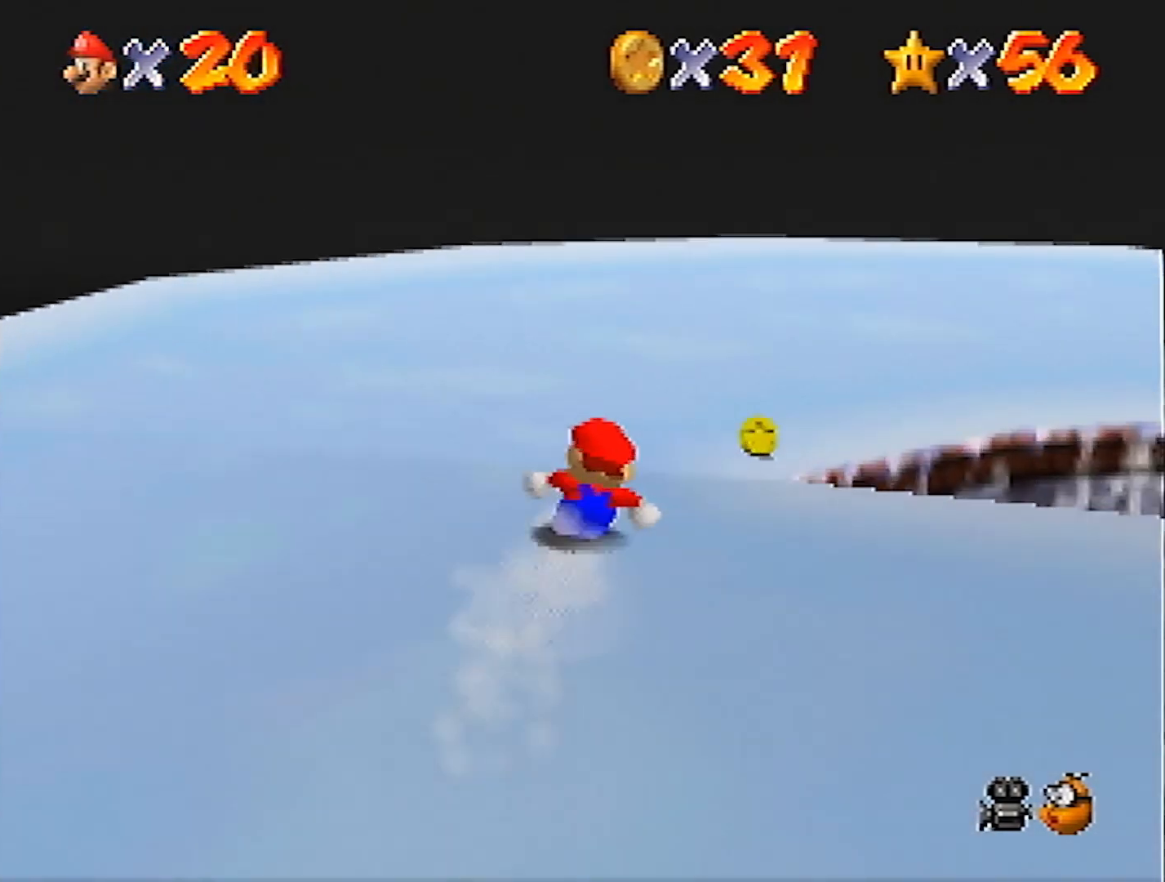
{"buttons": [], "left_stick": "up-right", "events": []}
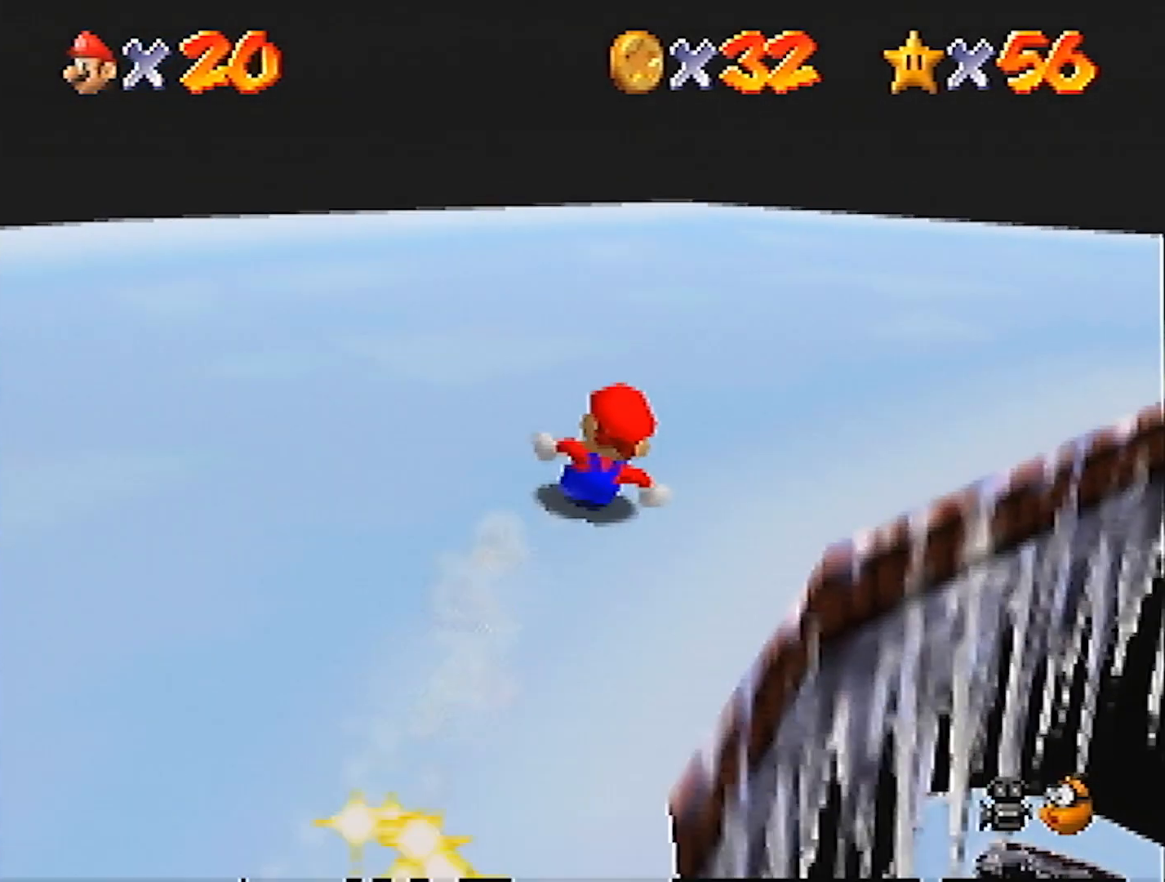
{"buttons": [], "left_stick": "up-right", "events": []}
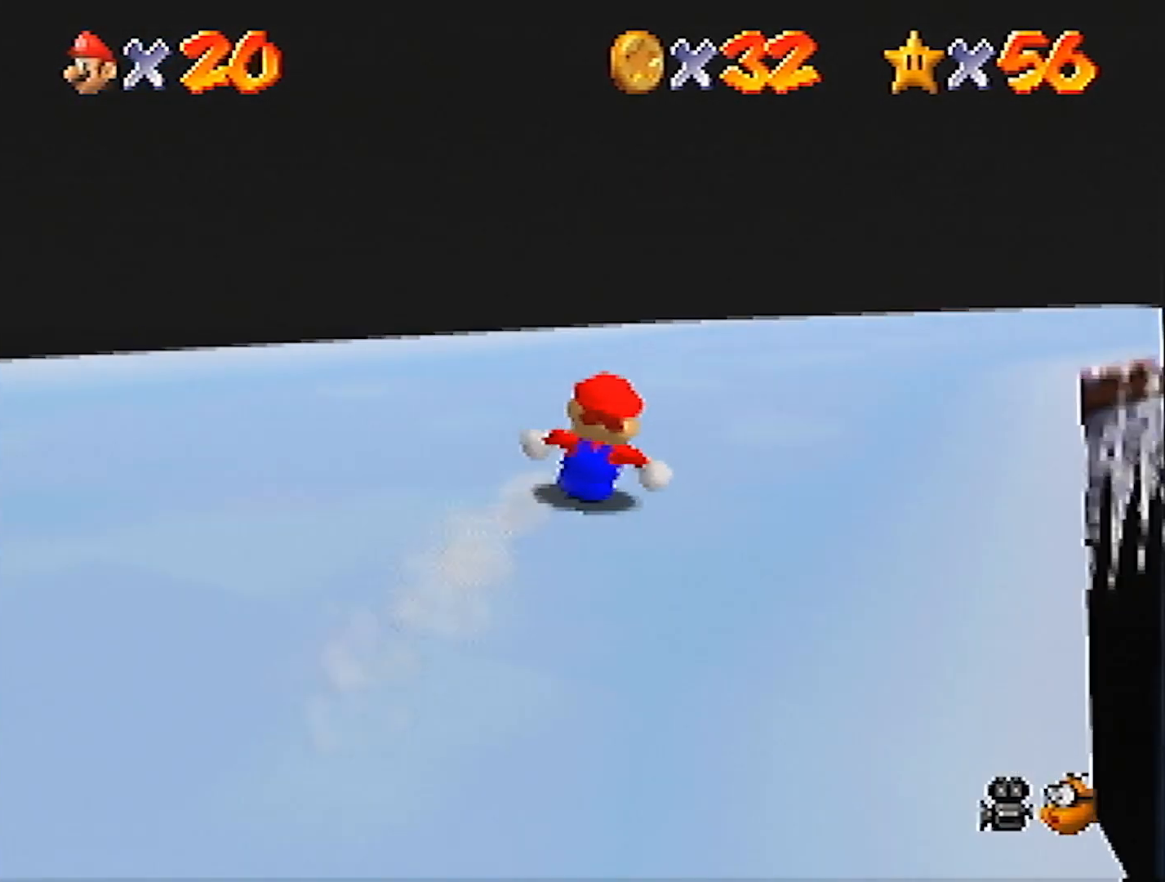
{"buttons": [], "left_stick": "up", "events": [[166, "left_stick", "up"]]}
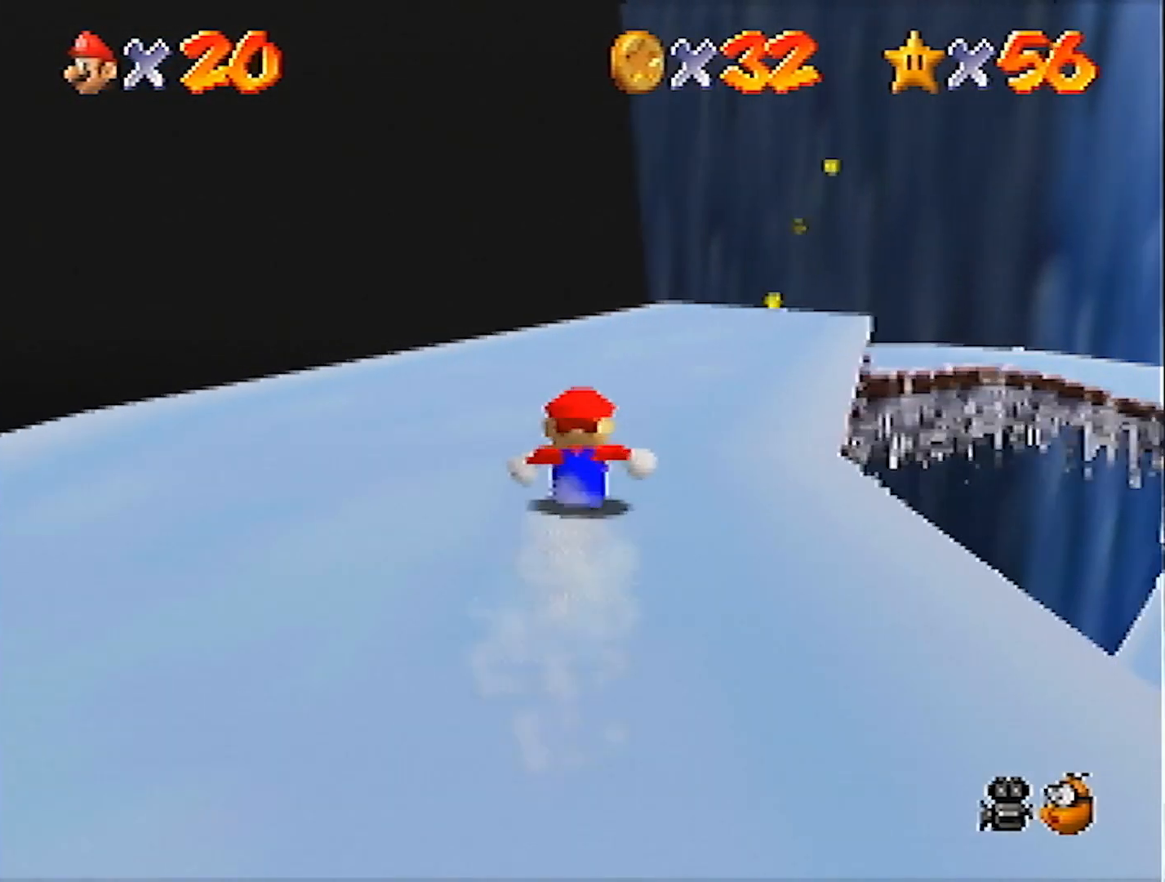
{"buttons": [], "left_stick": "up-right", "events": [[501, "left_stick", "up-right"]]}
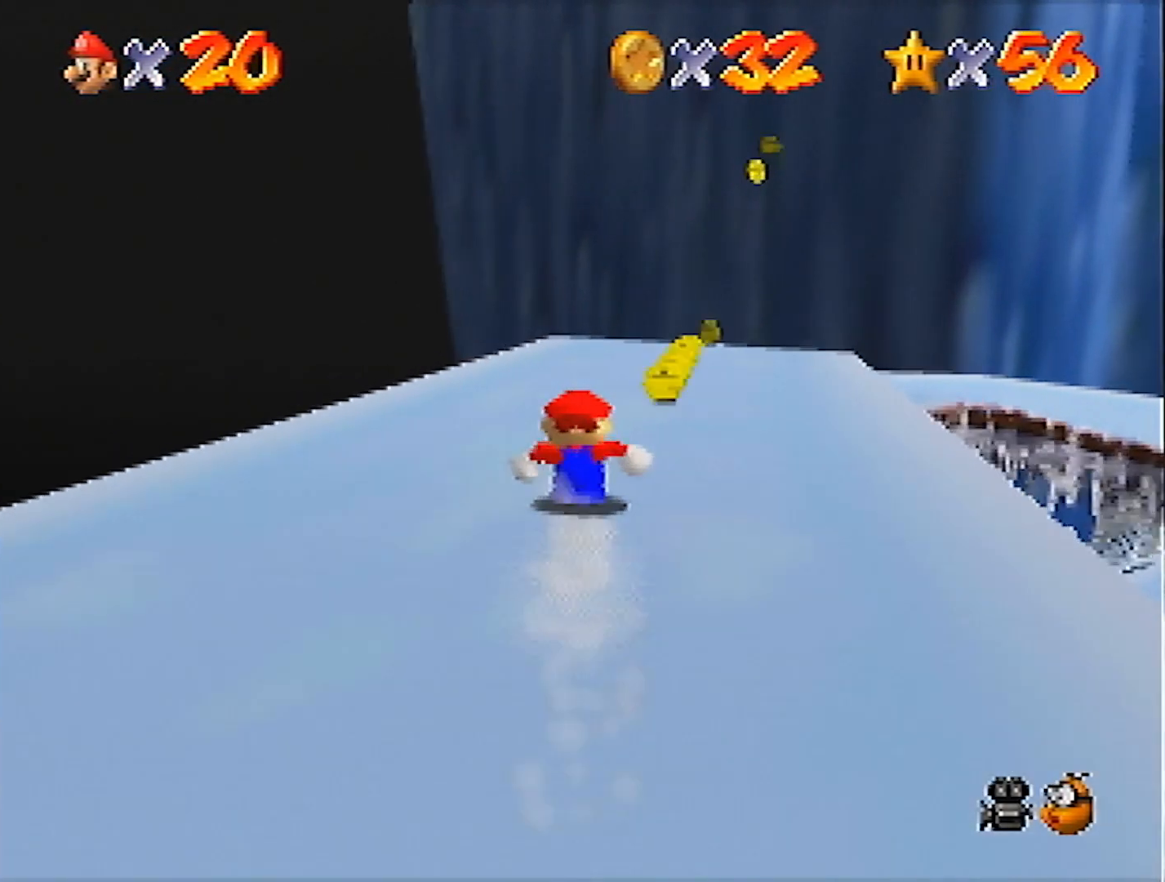
{"buttons": [], "left_stick": "up-right", "events": []}
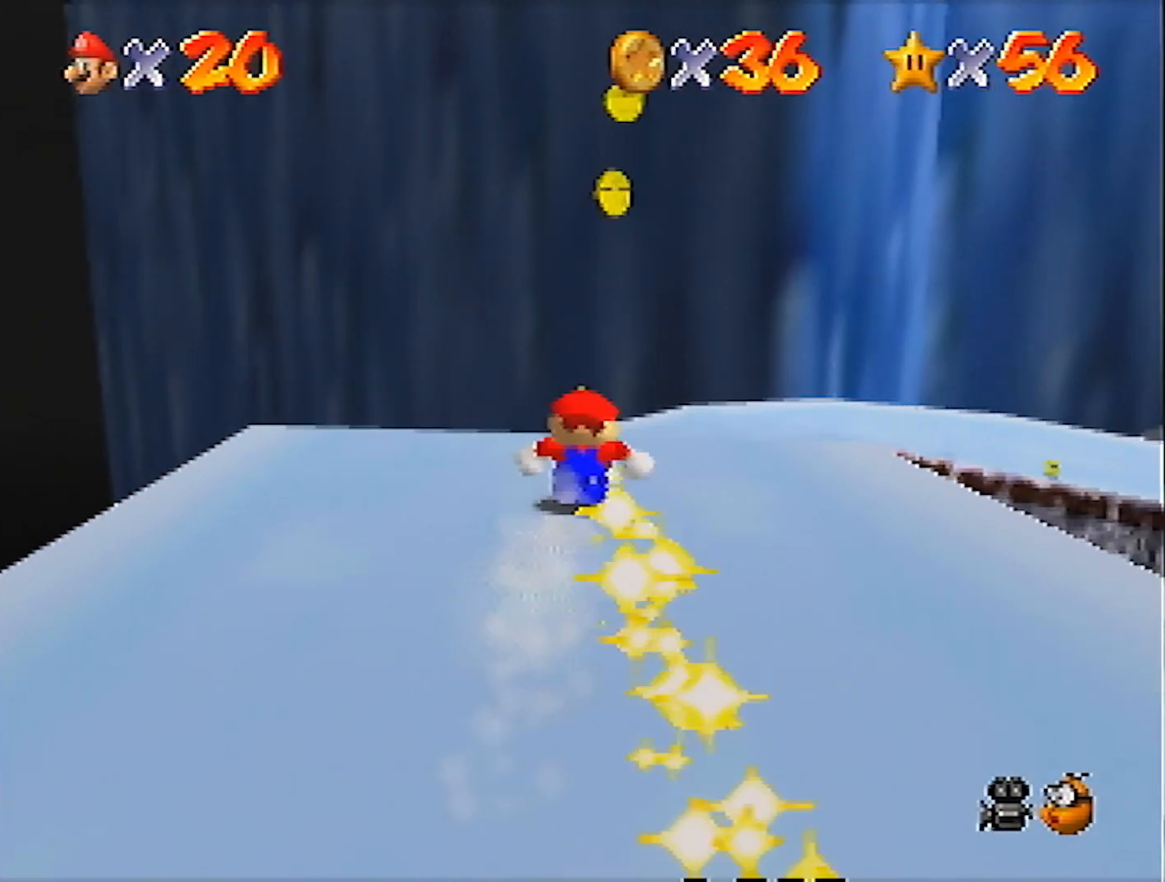
{"buttons": [], "left_stick": "up-right", "events": [[33, "A", "down"], [200, "A", "up"], [300, "left_stick", "down-right"], [434, "left_stick", "up-right"]]}